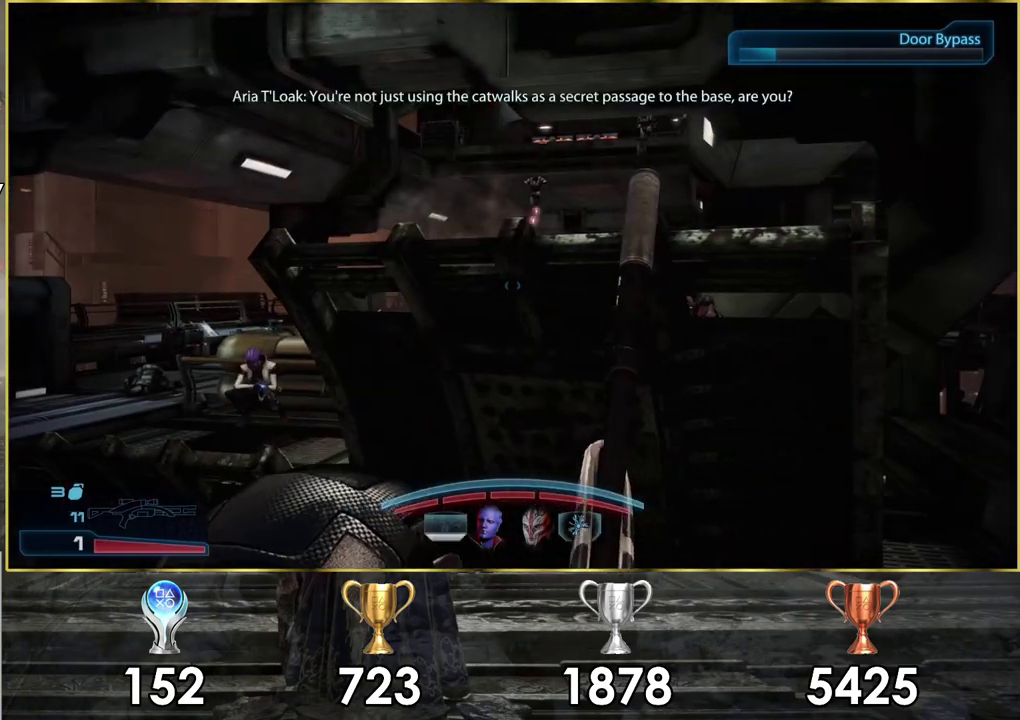
Gameplay with a controller (PlayStation layout); each line is a JSON object with the inputs held at the frame after it (dt_ms = milliseconds from this image to that frame). "events" lists button and stick changes between this image and that frame as [ms after this image, input, new state], when the widget could be followed in between. Not read: L1.
{"dt_ms": 100, "buttons": [], "left_stick": "center", "right_stick": "center", "events": [[67, "left_stick", "center"]]}
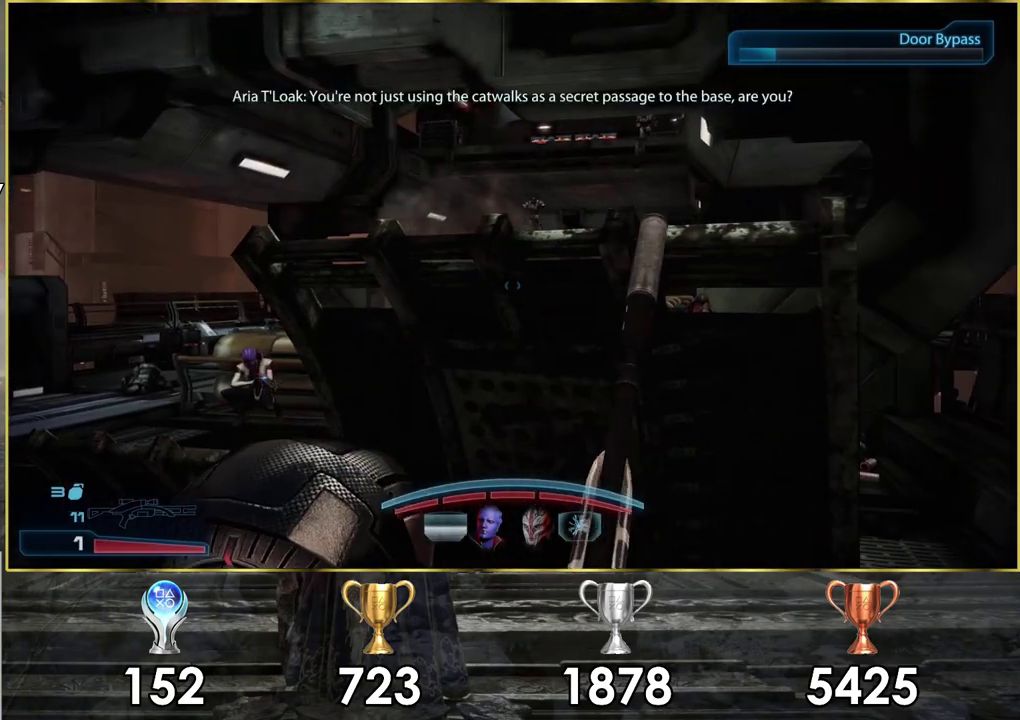
{"dt_ms": 400, "buttons": ["TRIANGLE"], "left_stick": "left", "right_stick": "center", "events": [[300, "left_stick", "left"], [317, "TRIANGLE", "down"]]}
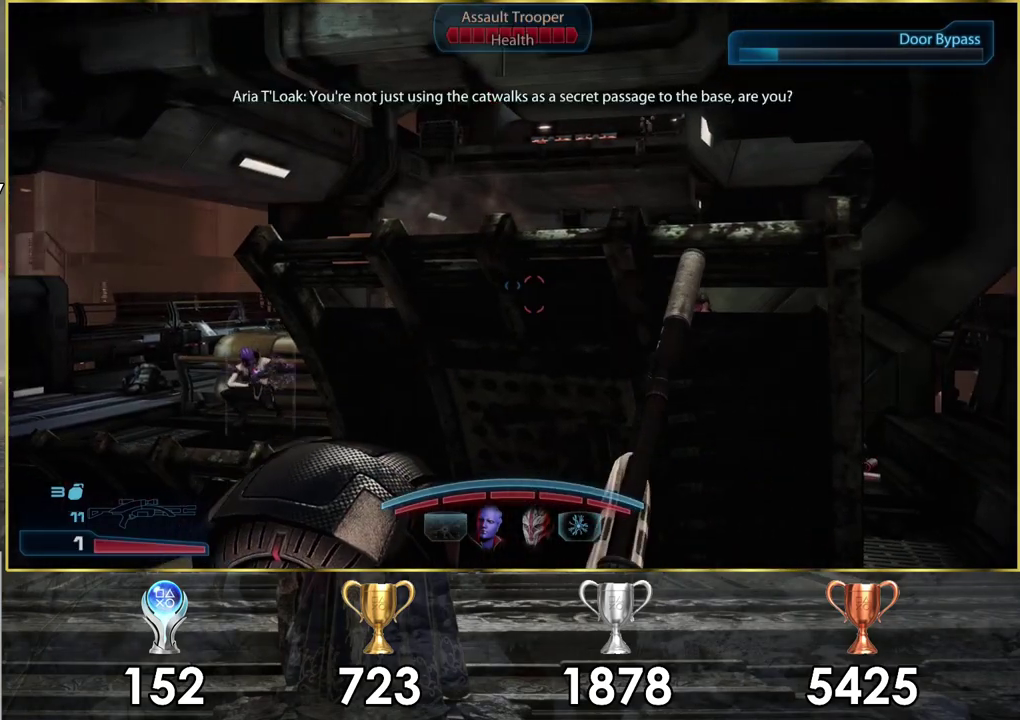
{"dt_ms": 400, "buttons": [], "left_stick": "up-left", "right_stick": "down-right", "events": [[17, "TRIANGLE", "up"], [300, "right_stick", "down-right"], [383, "left_stick", "up-left"]]}
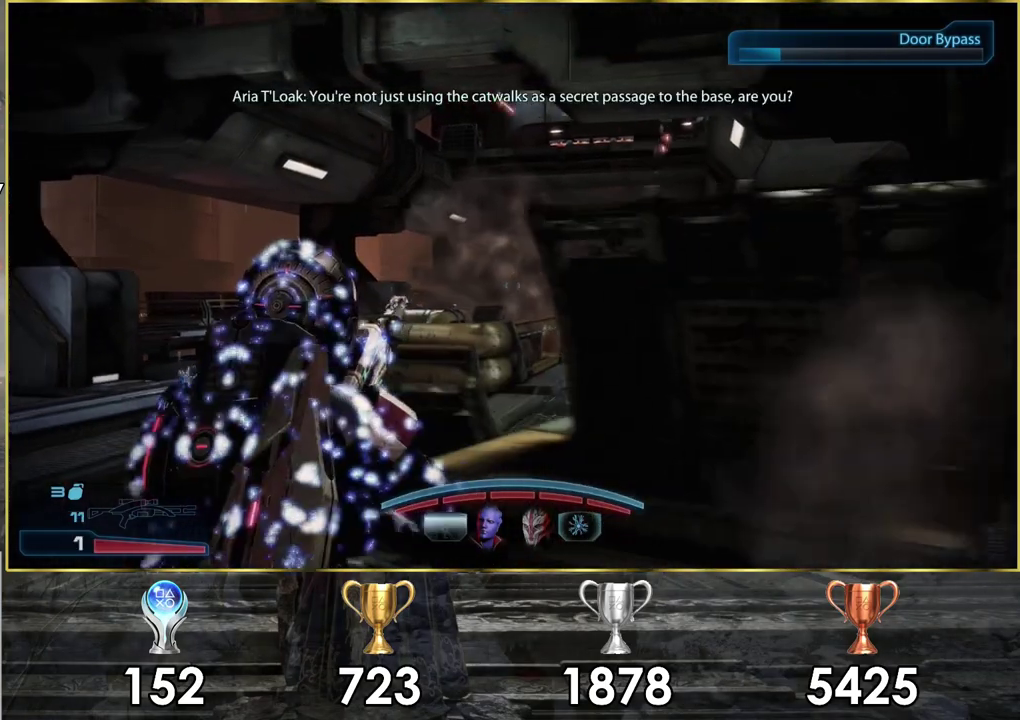
{"dt_ms": 300, "buttons": [], "left_stick": "up-left", "right_stick": "right", "events": [[217, "right_stick", "right"]]}
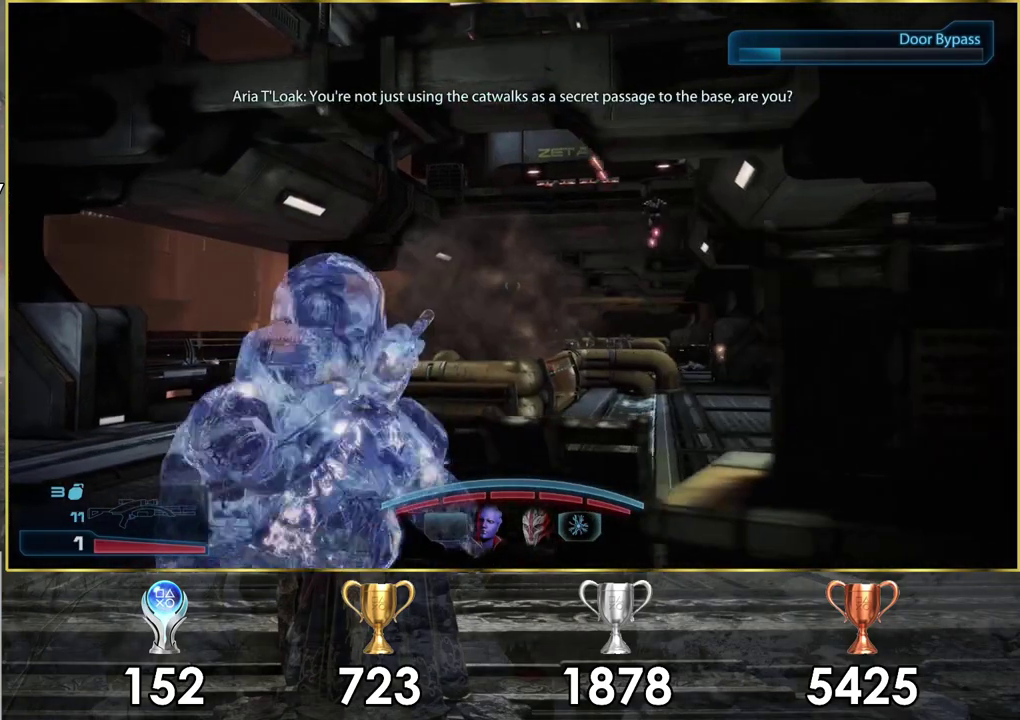
{"dt_ms": 500, "buttons": ["L2"], "left_stick": "up-left", "right_stick": "up-right", "events": [[400, "right_stick", "up-right"], [467, "L2", "down"]]}
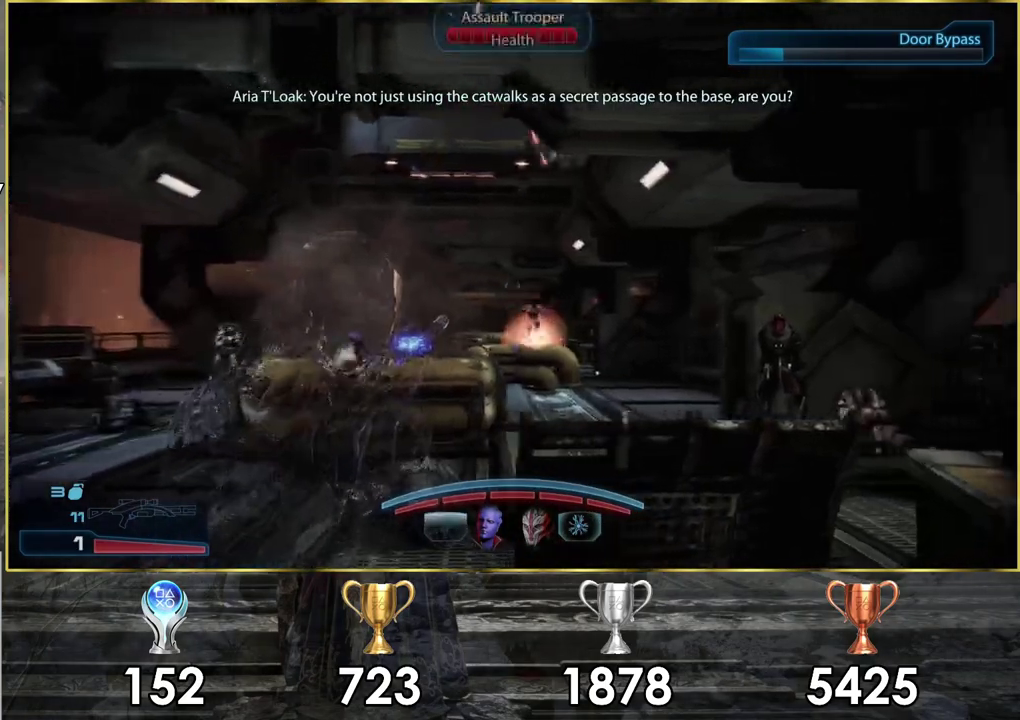
{"dt_ms": 500, "buttons": ["L2"], "left_stick": "center", "right_stick": "up-right", "events": [[100, "left_stick", "down-right"], [267, "left_stick", "center"]]}
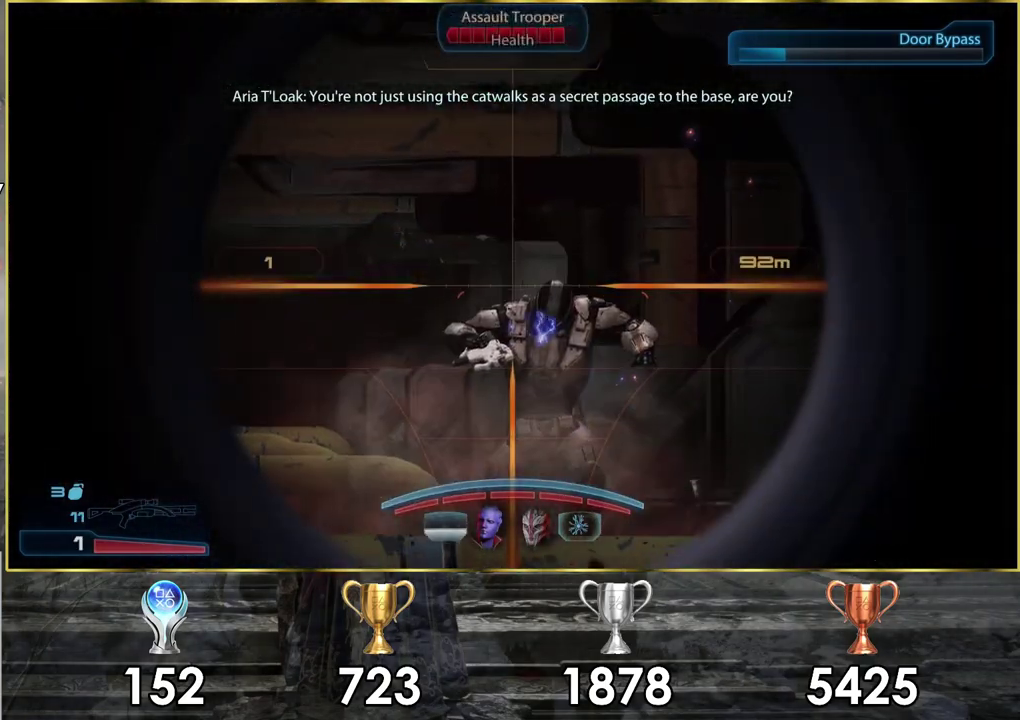
{"dt_ms": 500, "buttons": ["L2", "R2"], "left_stick": "center", "right_stick": "up-right", "events": [[433, "R2", "down"]]}
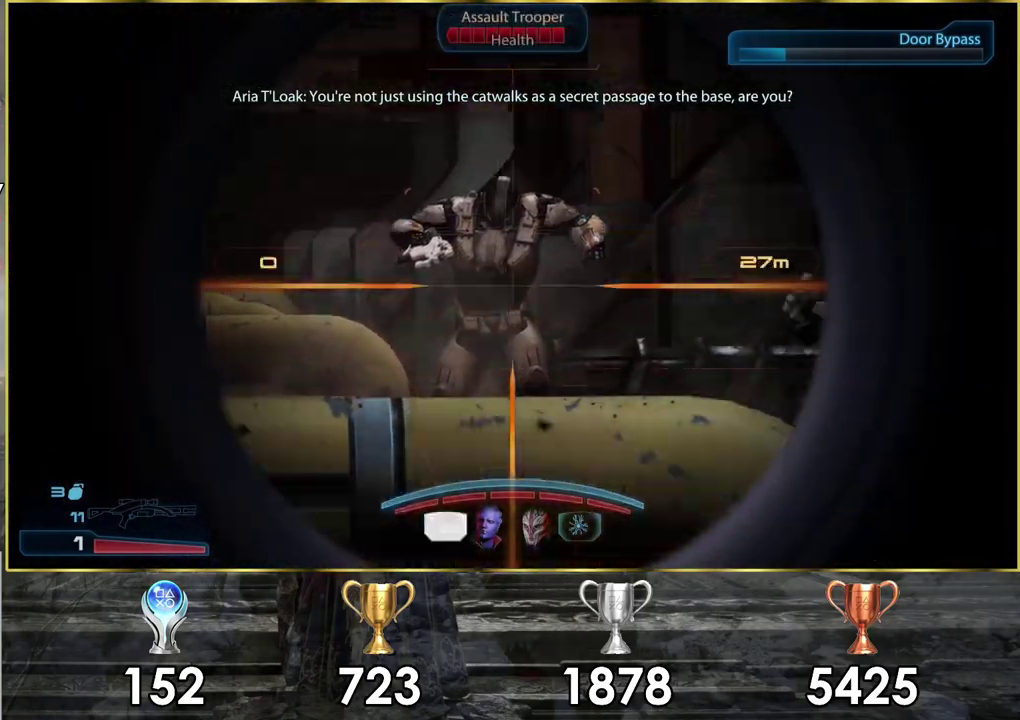
{"dt_ms": 100, "buttons": [], "left_stick": "center", "right_stick": "center", "events": [[17, "right_stick", "center"], [50, "R2", "up"], [83, "L2", "up"]]}
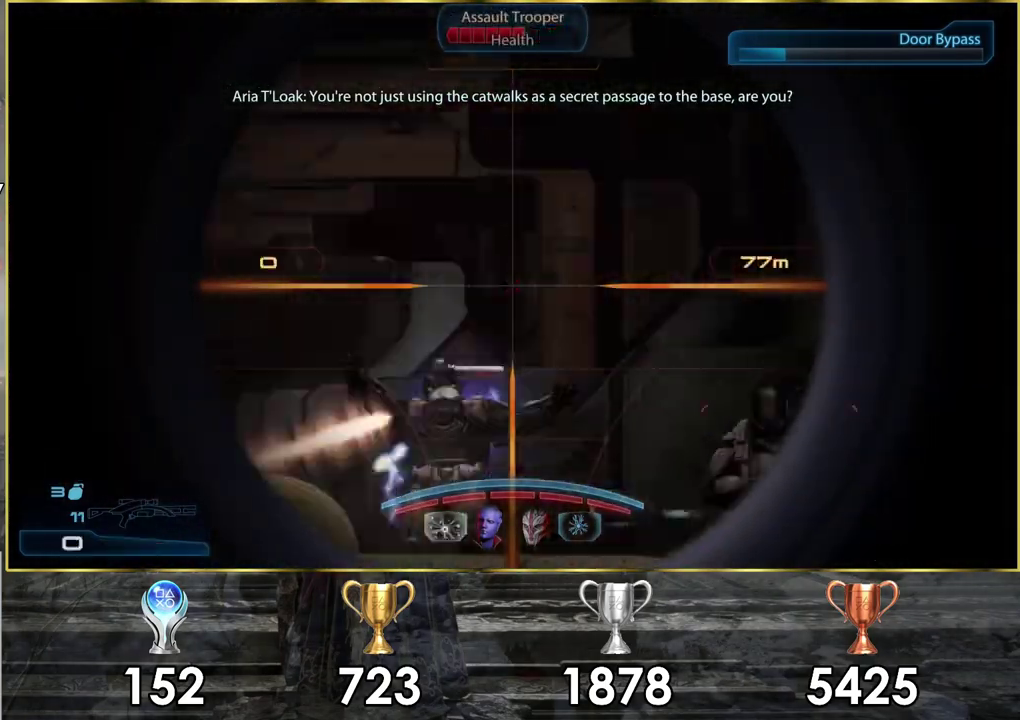
{"dt_ms": 300, "buttons": [], "left_stick": "left", "right_stick": "up-left", "events": [[50, "left_stick", "left"], [267, "right_stick", "up-left"]]}
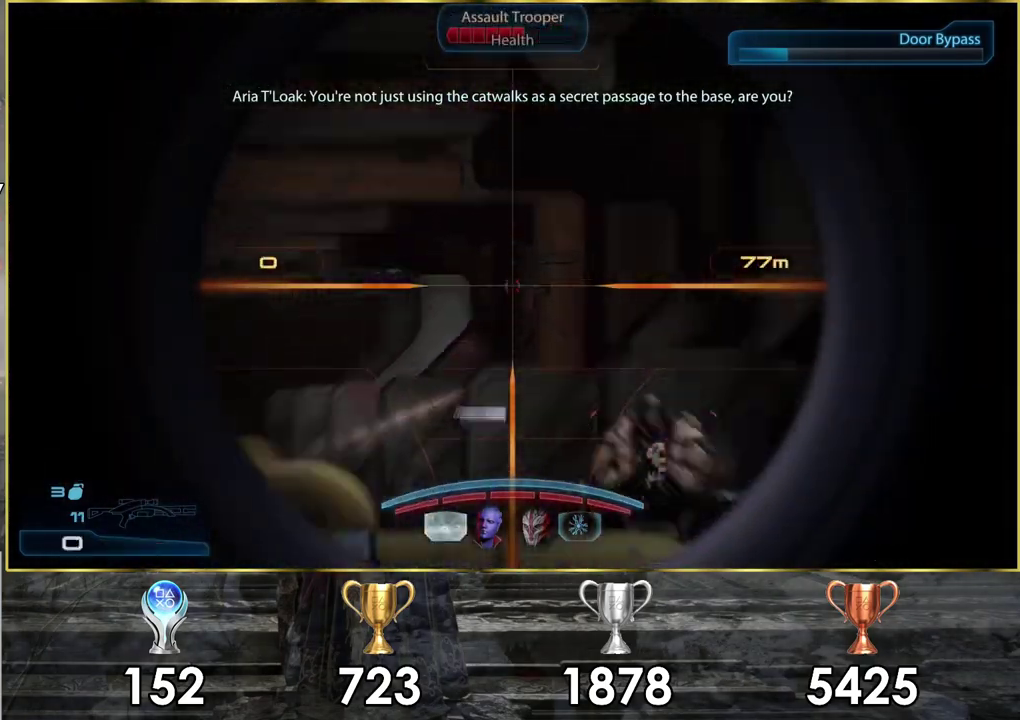
{"dt_ms": 400, "buttons": [], "left_stick": "left", "right_stick": "center", "events": [[233, "right_stick", "center"]]}
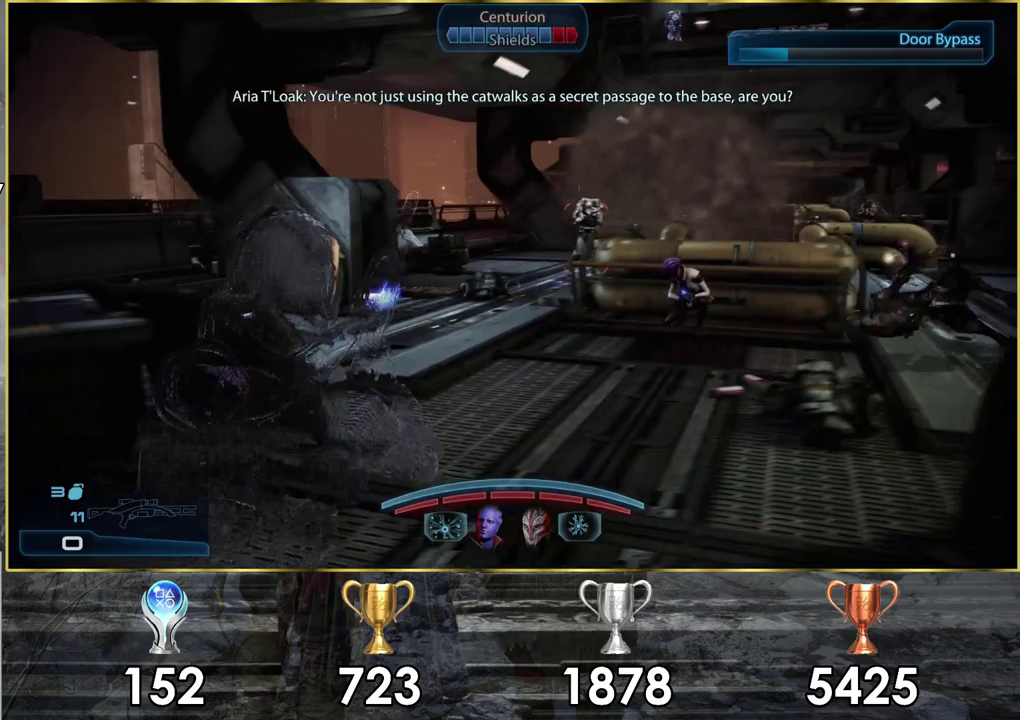
{"dt_ms": 700, "buttons": [], "left_stick": "up-left", "right_stick": "center", "events": [[83, "left_stick", "up-left"]]}
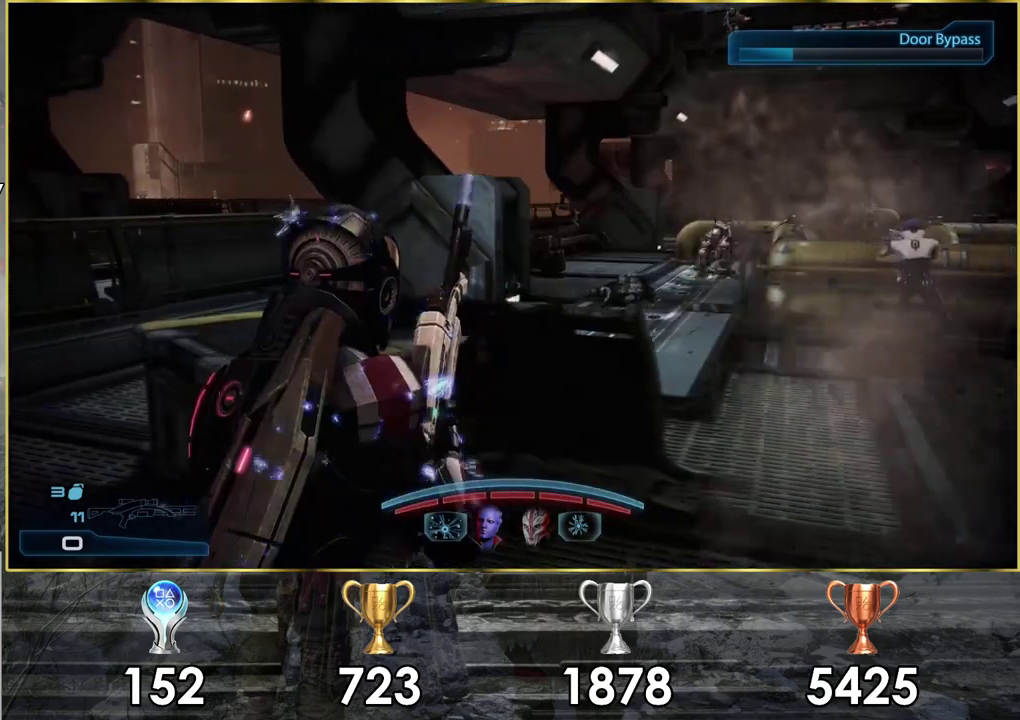
{"dt_ms": 400, "buttons": [], "left_stick": "up-left", "right_stick": "right", "events": [[83, "left_stick", "down-right"], [200, "left_stick", "up-left"], [267, "right_stick", "right"]]}
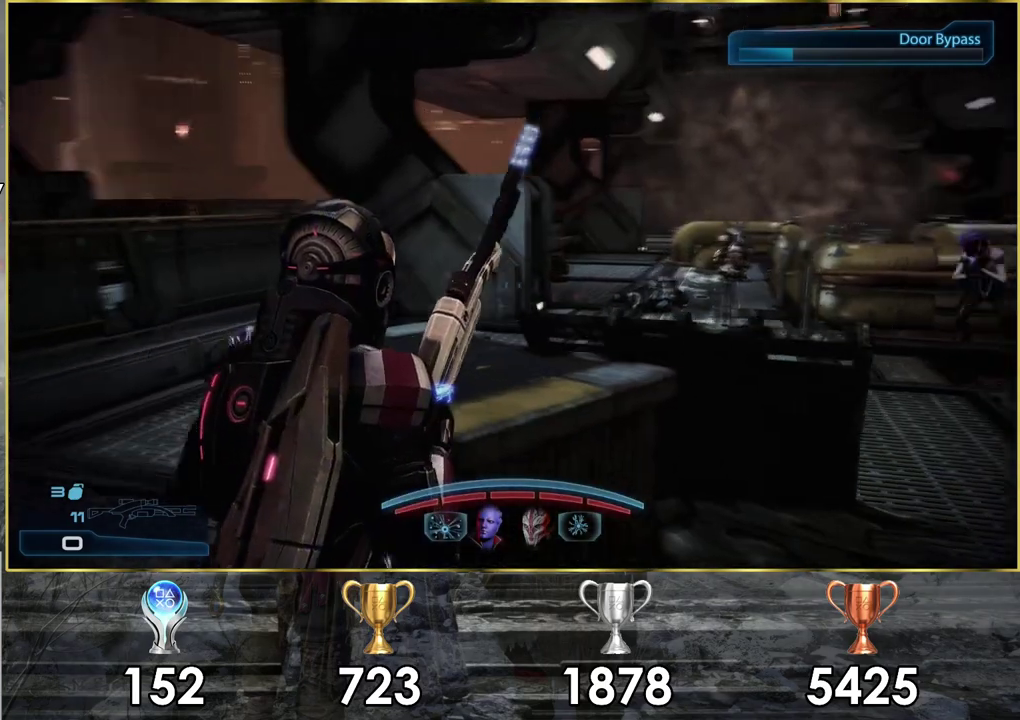
{"dt_ms": 500, "buttons": [], "left_stick": "center", "right_stick": "center", "events": [[50, "left_stick", "down-right"], [250, "right_stick", "center"], [267, "left_stick", "up-left"], [333, "CROSS", "down"], [367, "left_stick", "center"], [417, "CROSS", "up"]]}
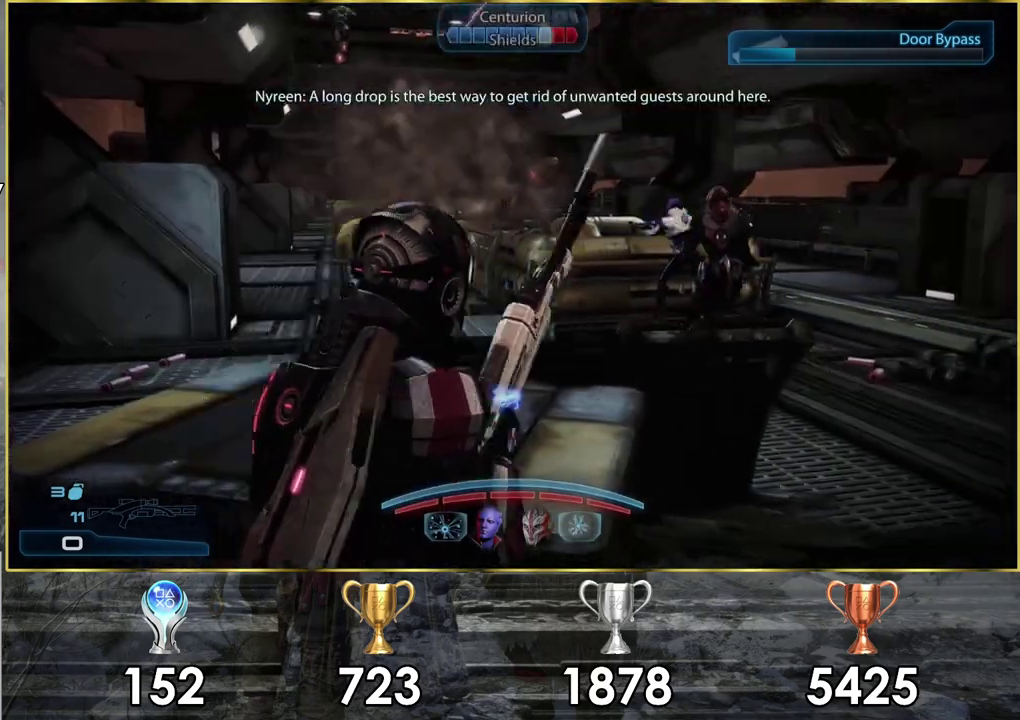
{"dt_ms": 700, "buttons": [], "left_stick": "center", "right_stick": "center", "events": [[317, "SQUARE", "down"], [383, "SQUARE", "up"], [500, "SQUARE", "down"], [617, "SQUARE", "up"]]}
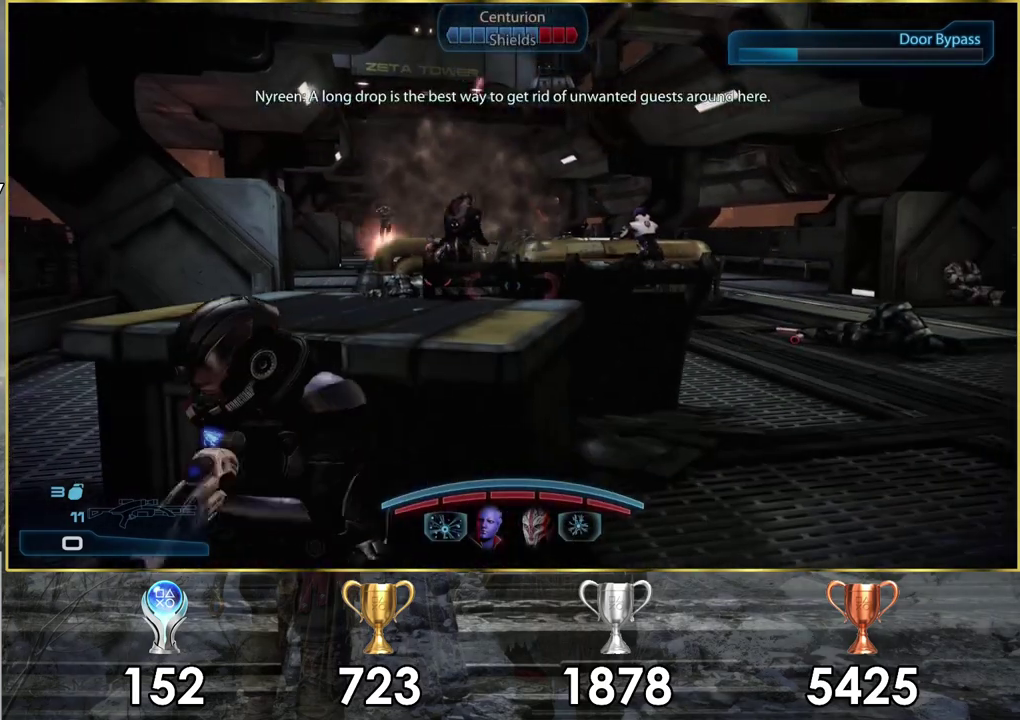
{"dt_ms": 400, "buttons": [], "left_stick": "center", "right_stick": "center", "events": []}
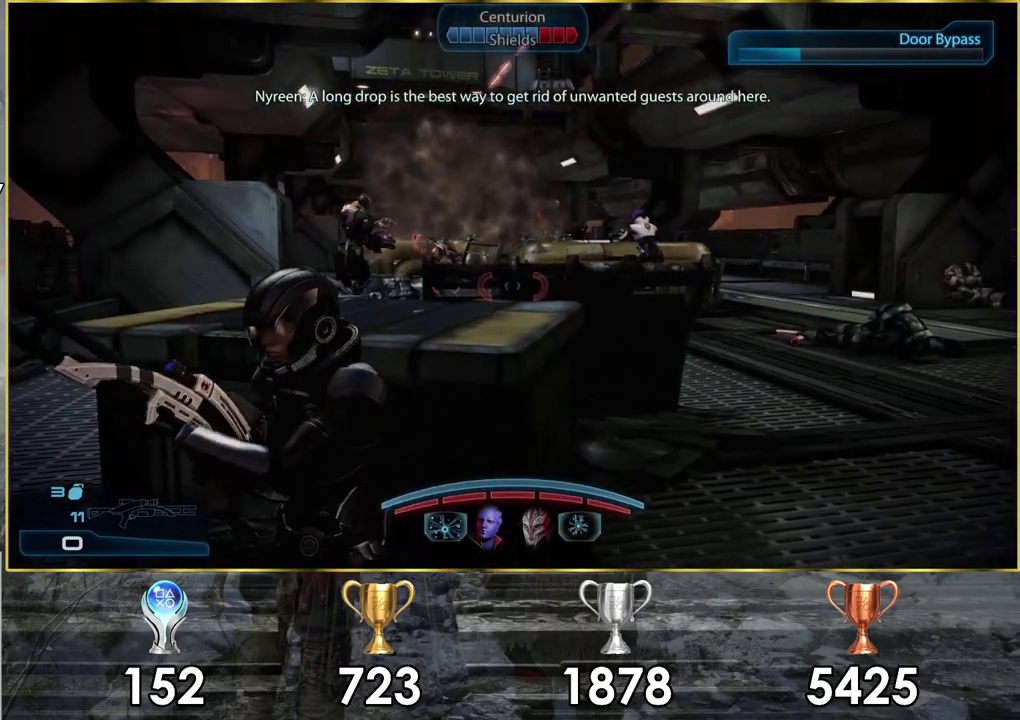
{"dt_ms": 500, "buttons": [], "left_stick": "center", "right_stick": "center", "events": []}
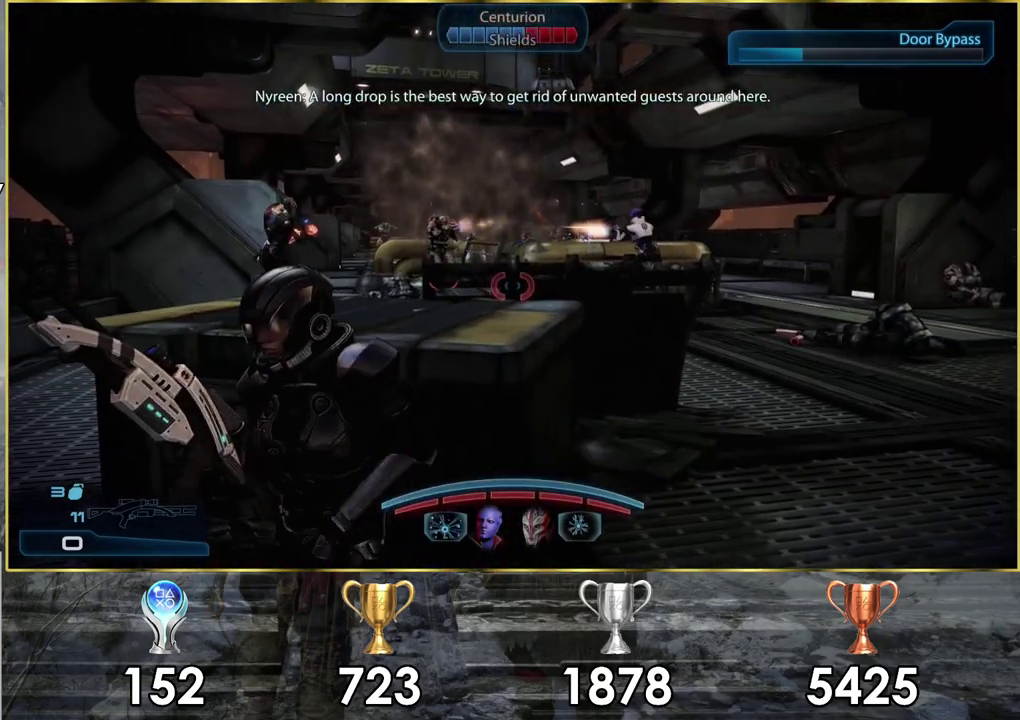
{"dt_ms": 500, "buttons": [], "left_stick": "center", "right_stick": "center", "events": []}
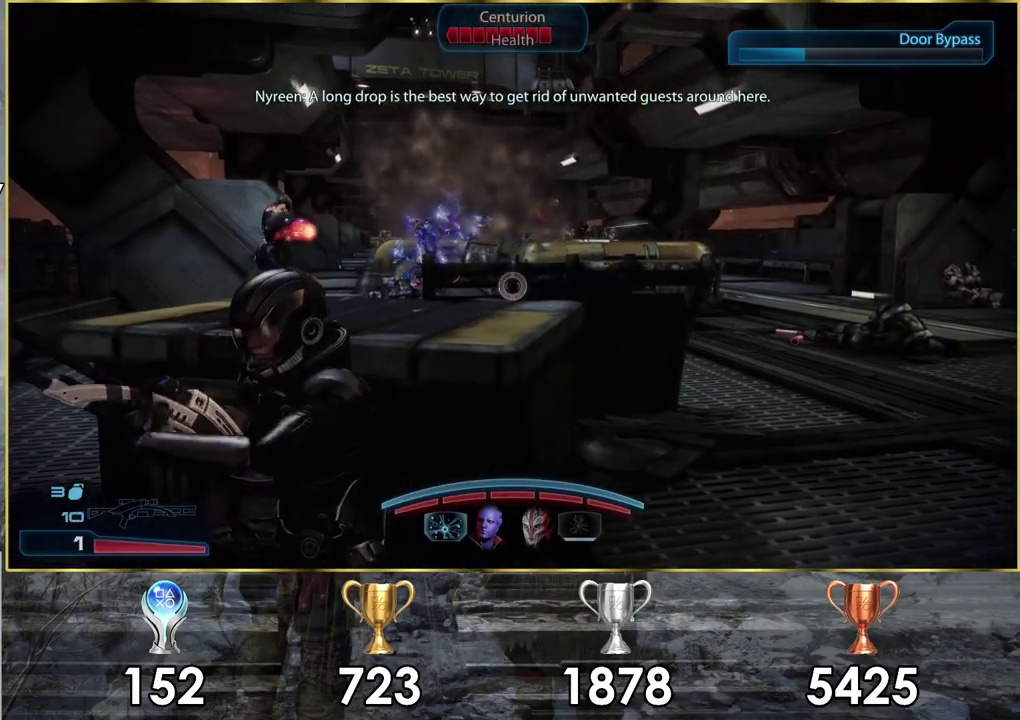
{"dt_ms": 500, "buttons": [], "left_stick": "center", "right_stick": "center", "events": []}
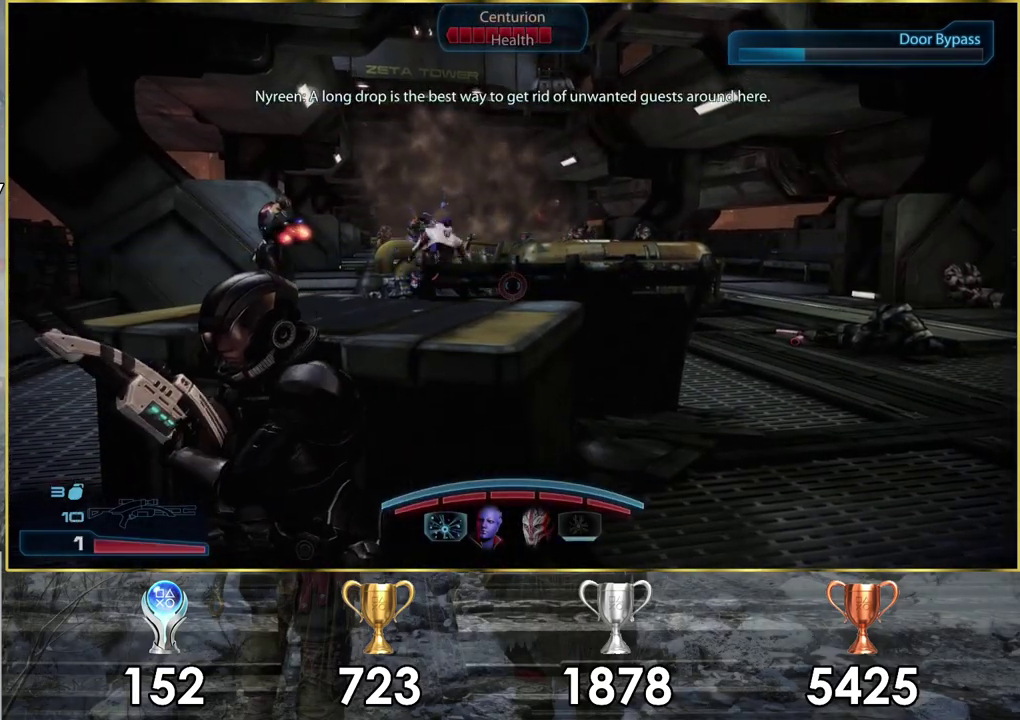
{"dt_ms": 600, "buttons": [], "left_stick": "center", "right_stick": "down-right", "events": [[533, "right_stick", "down-right"]]}
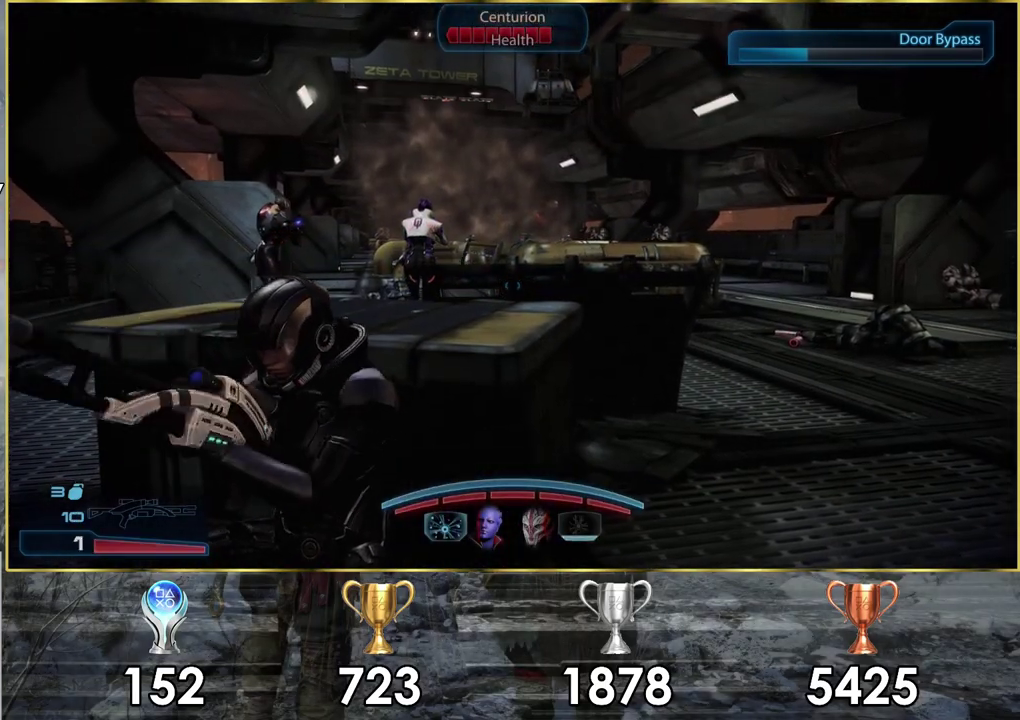
{"dt_ms": 300, "buttons": [], "left_stick": "right", "right_stick": "center", "events": [[83, "right_stick", "right"], [133, "left_stick", "down"], [200, "left_stick", "down-right"], [267, "right_stick", "center"], [300, "left_stick", "right"]]}
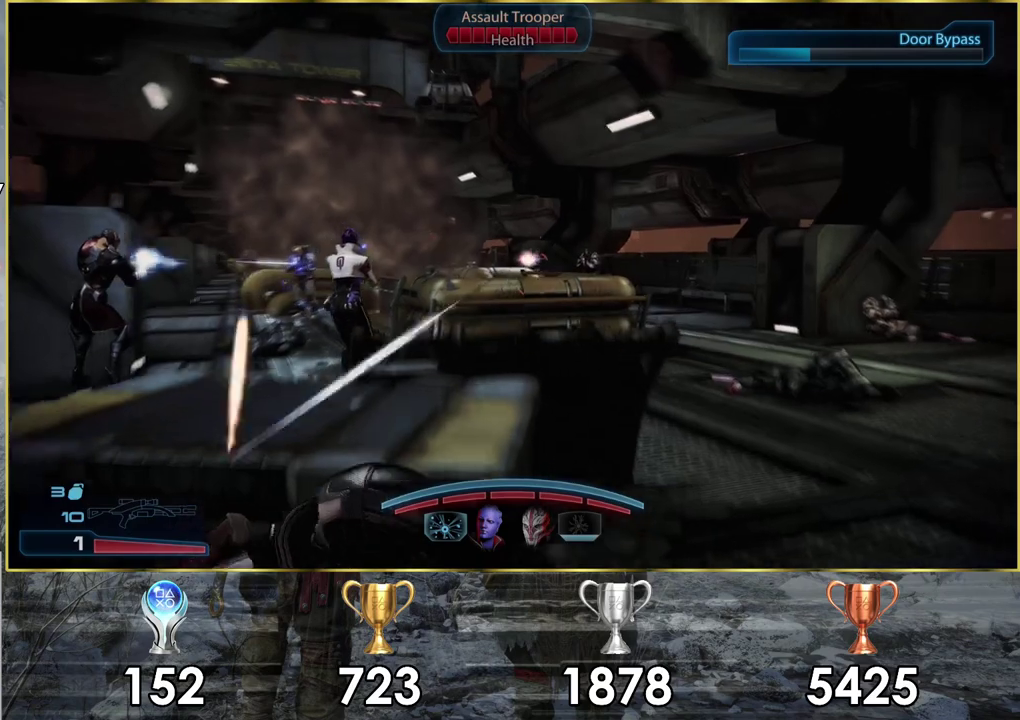
{"dt_ms": 400, "buttons": ["L2"], "left_stick": "up-right", "right_stick": "down-right", "events": [[200, "right_stick", "right"], [250, "right_stick", "down-right"], [333, "L2", "down"], [350, "left_stick", "up-right"]]}
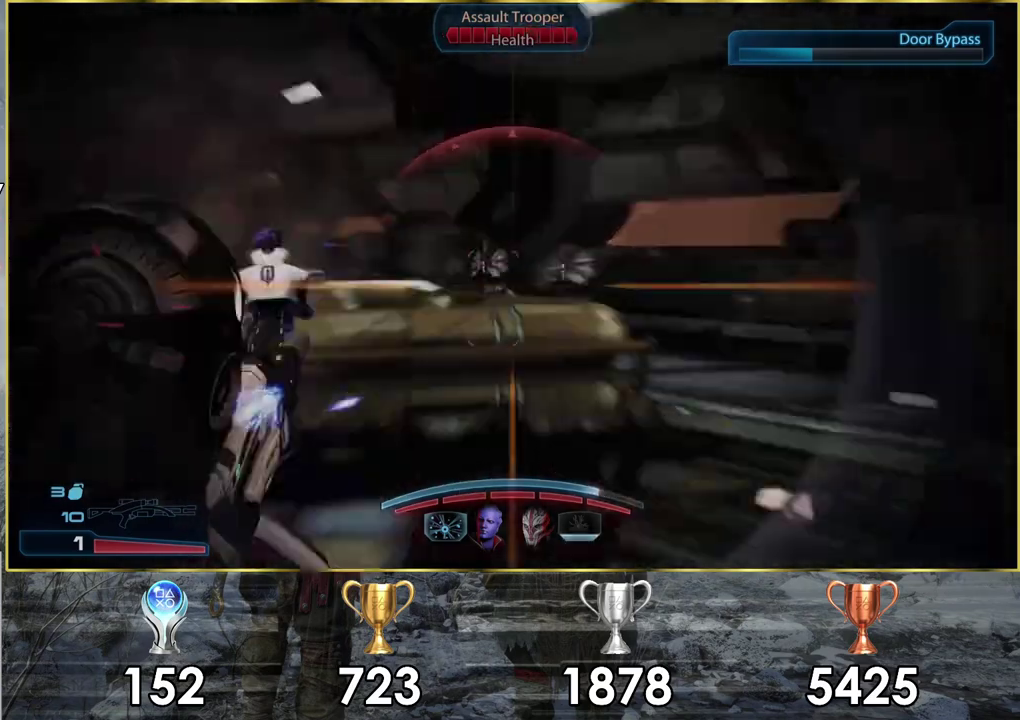
{"dt_ms": 600, "buttons": ["L2"], "left_stick": "center", "right_stick": "center", "events": [[17, "left_stick", "center"], [233, "right_stick", "right"], [517, "R2", "down"], [550, "right_stick", "center"], [583, "R2", "up"]]}
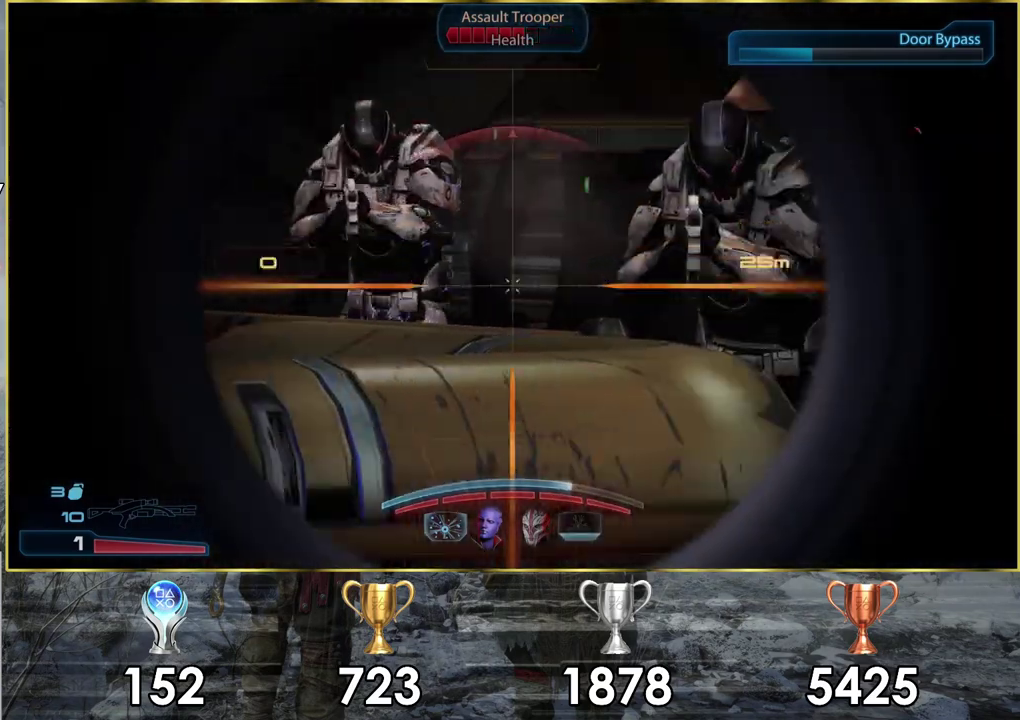
{"dt_ms": 500, "buttons": [], "left_stick": "down-left", "right_stick": "center", "events": [[150, "L2", "up"], [500, "left_stick", "down-left"]]}
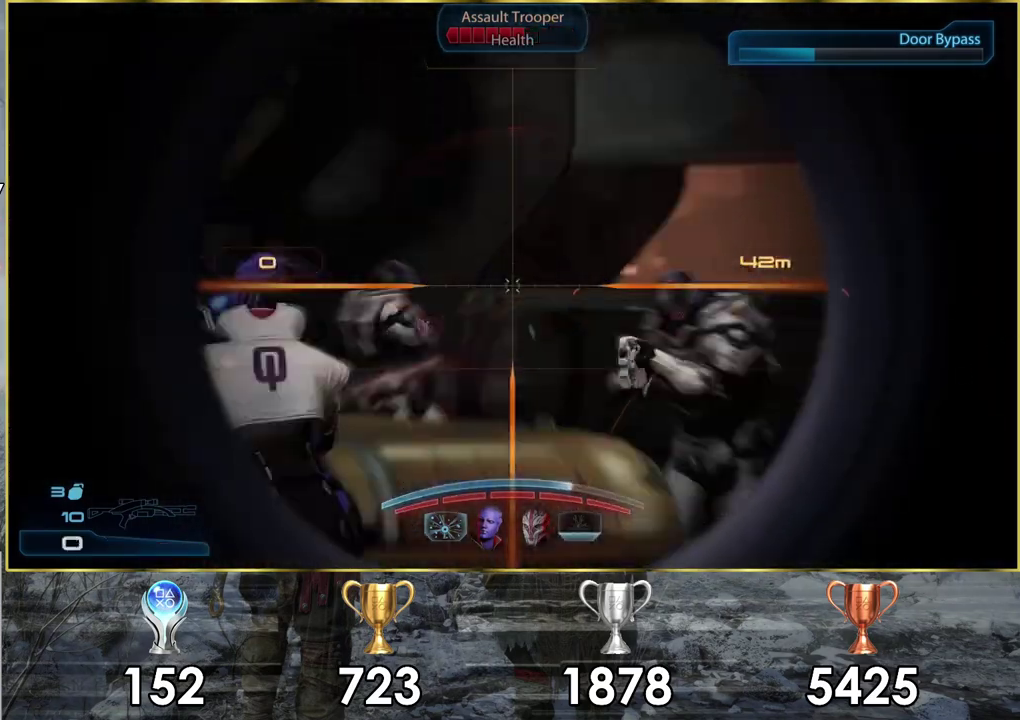
{"dt_ms": 400, "buttons": [], "left_stick": "center", "right_stick": "center", "events": [[117, "left_stick", "left"], [333, "left_stick", "center"]]}
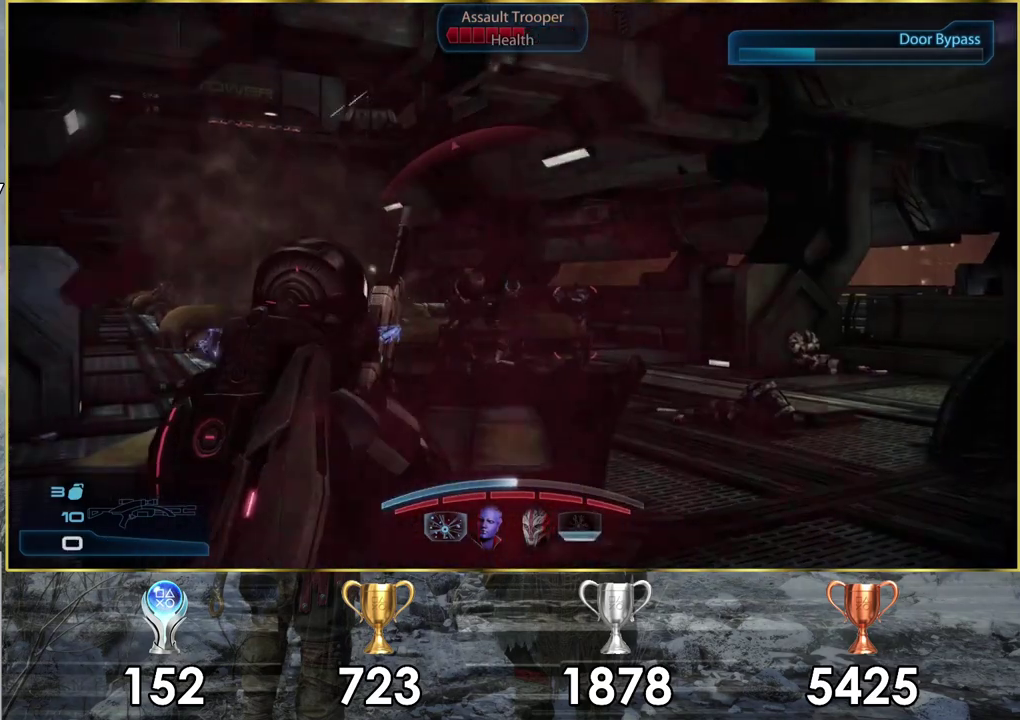
{"dt_ms": 100, "buttons": [], "left_stick": "up-left", "right_stick": "center", "events": [[83, "left_stick", "up-left"]]}
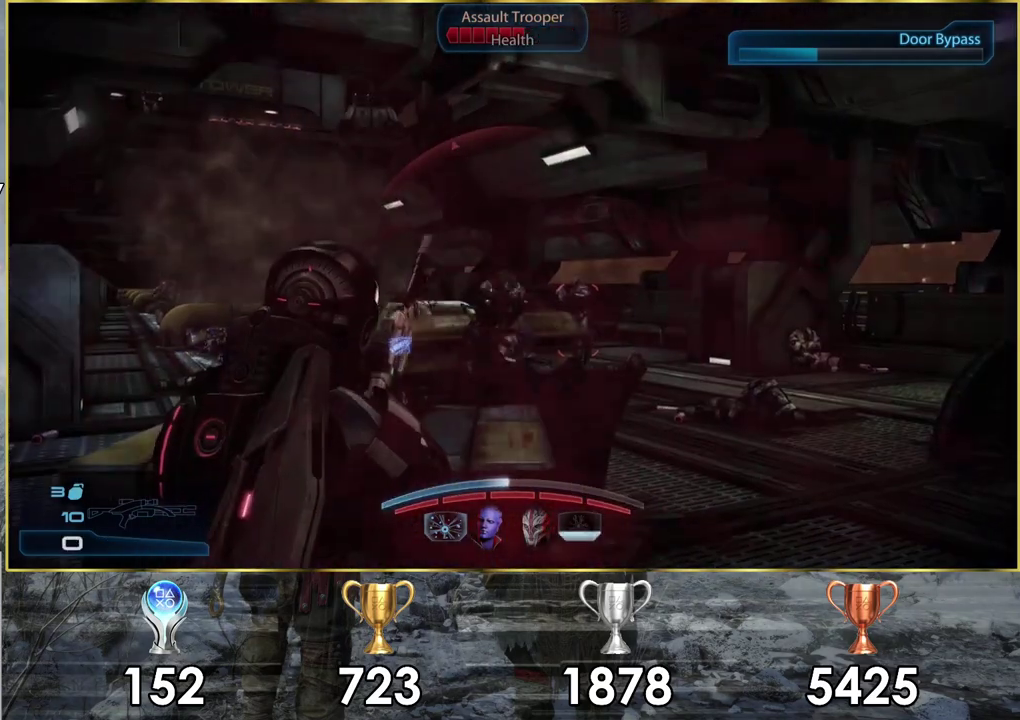
{"dt_ms": 200, "buttons": [], "left_stick": "up-right", "right_stick": "center", "events": [[50, "left_stick", "left"], [133, "left_stick", "up-right"]]}
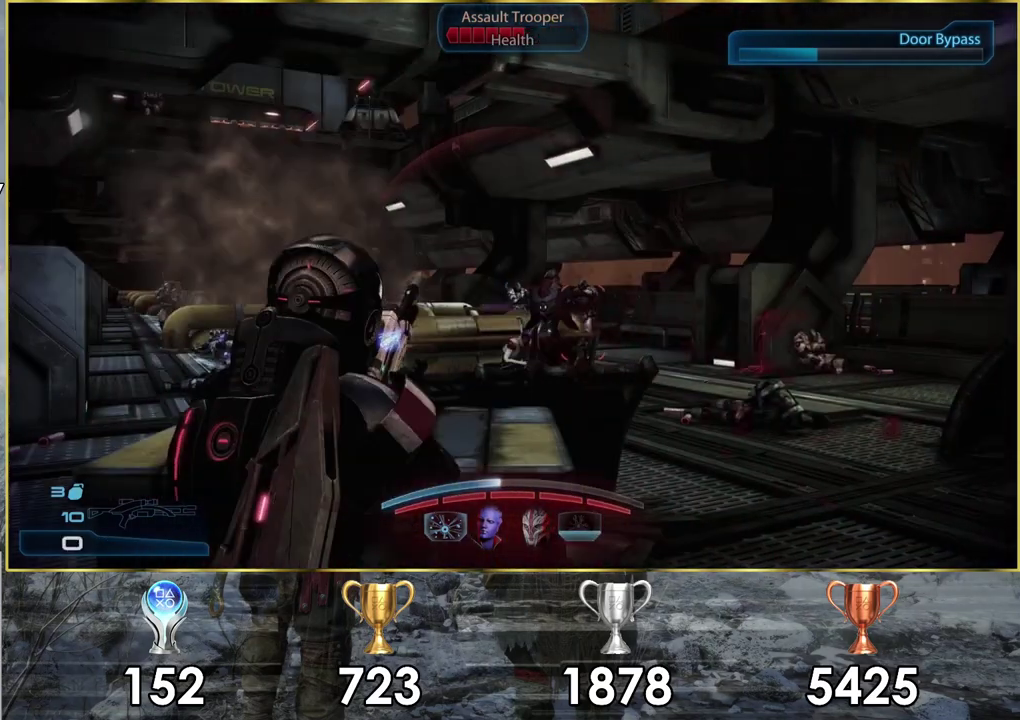
{"dt_ms": 500, "buttons": [], "left_stick": "up-right", "right_stick": "center", "events": [[117, "left_stick", "right"], [350, "left_stick", "down-left"], [500, "left_stick", "up-right"]]}
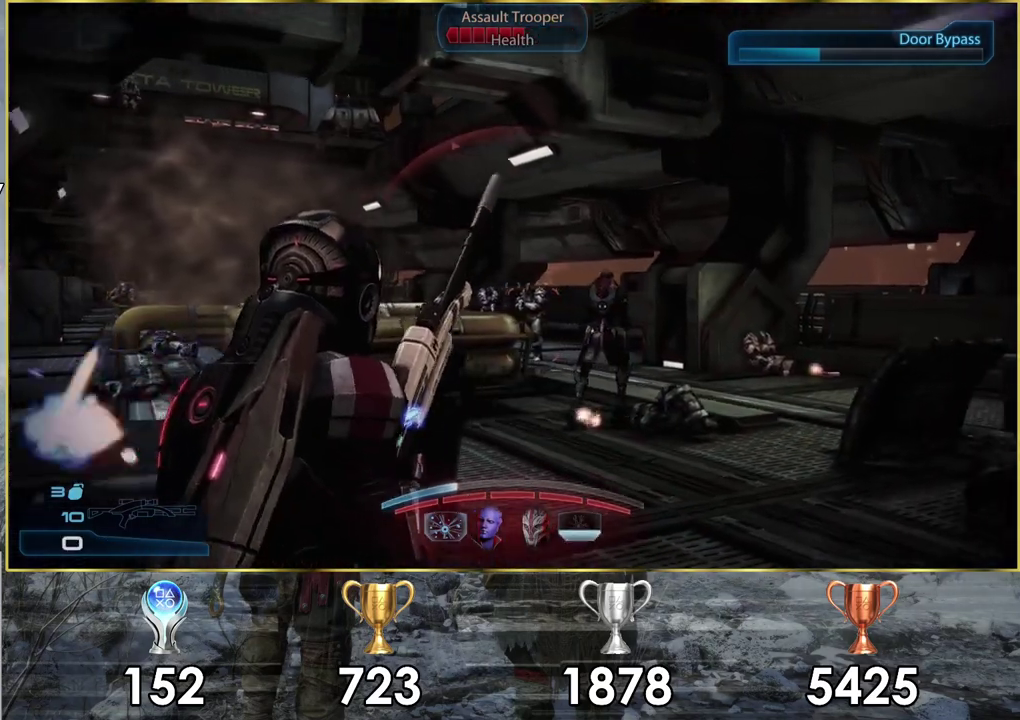
{"dt_ms": 200, "buttons": [], "left_stick": "down-left", "right_stick": "center", "events": [[117, "left_stick", "down-left"]]}